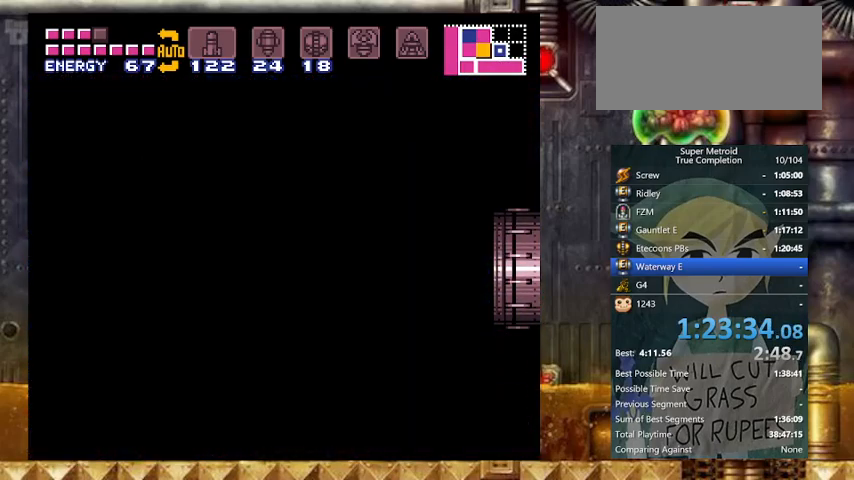
Gameplay with a controller (Nintendo layout); each line is a JSON object with the inputs held at the frame after it. "events" lists button and stick changes between this image and that frame as [ms after this image, input, new state], when the widget could be followed in between. Not read: L3 R3 SELECT.
{"buttons": ["Y", "DPAD_RIGHT"], "events": []}
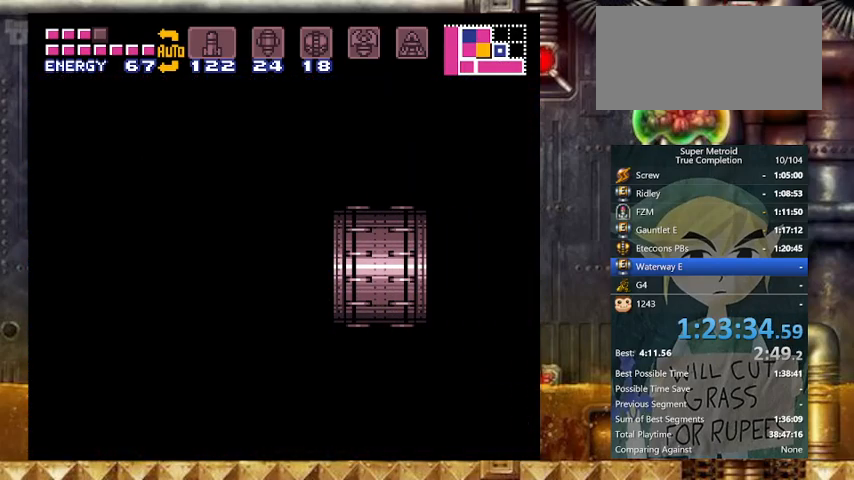
{"buttons": ["Y", "DPAD_RIGHT"], "events": []}
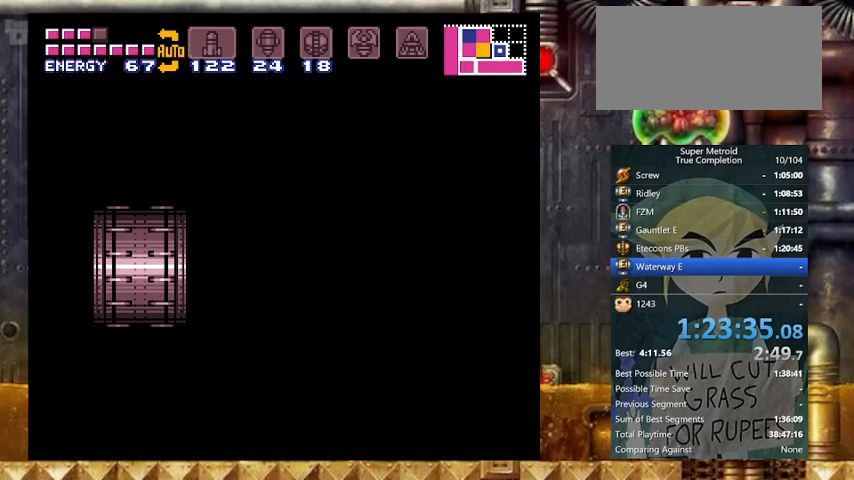
{"buttons": ["Y", "DPAD_RIGHT"], "events": []}
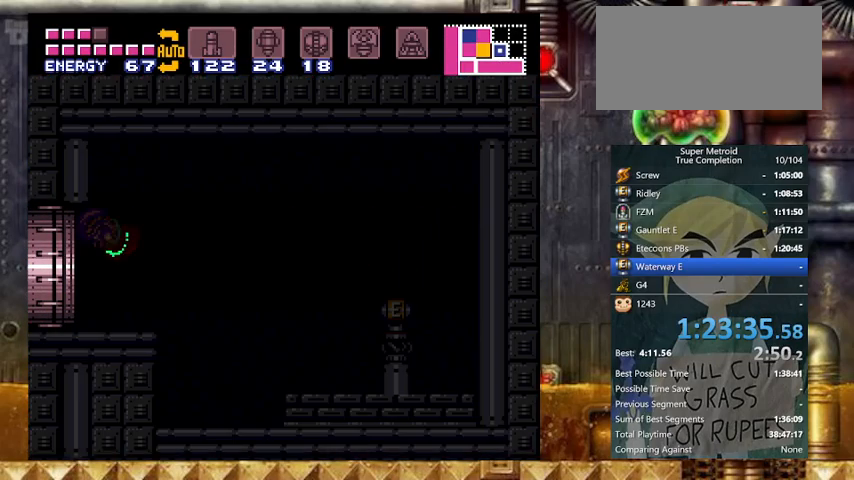
{"buttons": ["Y", "DPAD_RIGHT"], "events": []}
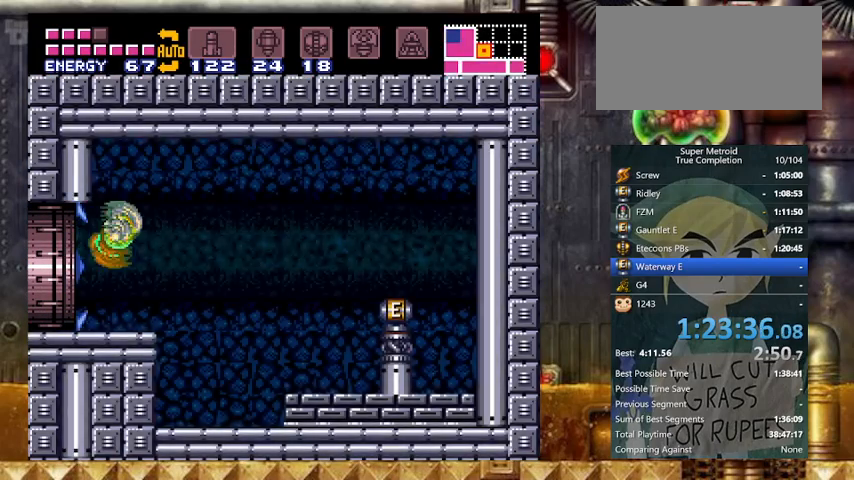
{"buttons": ["B", "Y", "DPAD_RIGHT"], "events": [[500, "B", "down"]]}
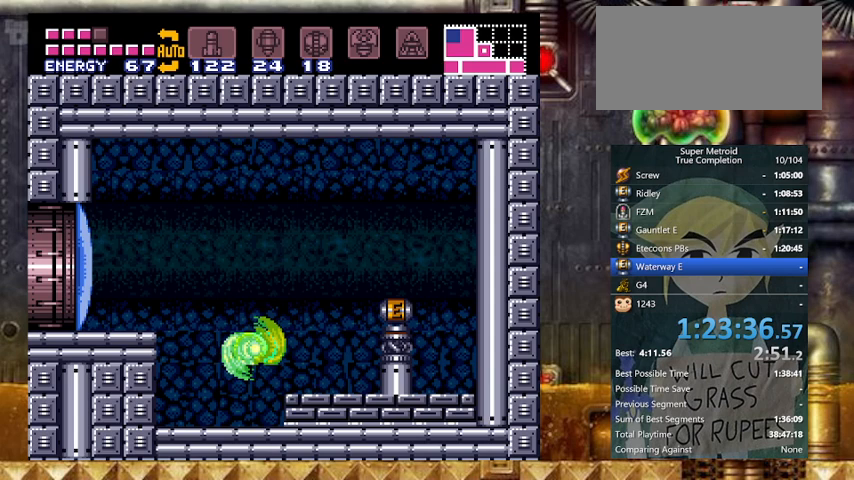
{"buttons": ["Y", "DPAD_LEFT"], "events": [[100, "B", "up"], [367, "DPAD_LEFT", "down"], [433, "DPAD_RIGHT", "up"]]}
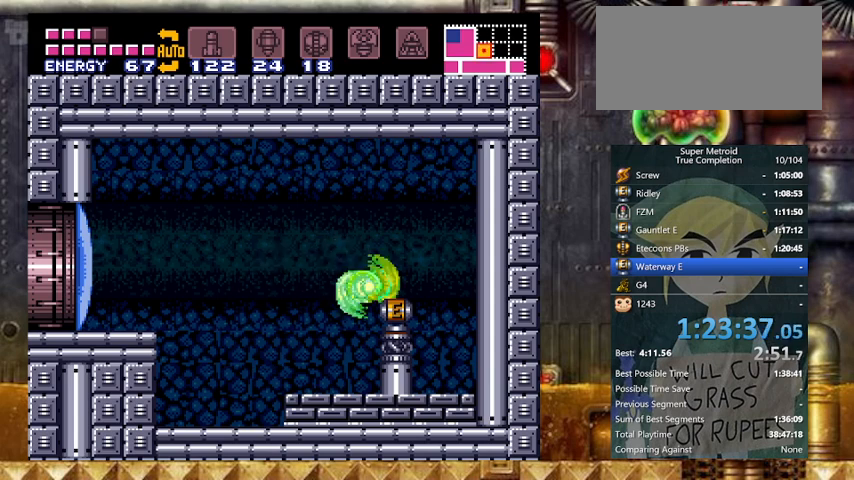
{"buttons": ["Y", "DPAD_LEFT"], "events": []}
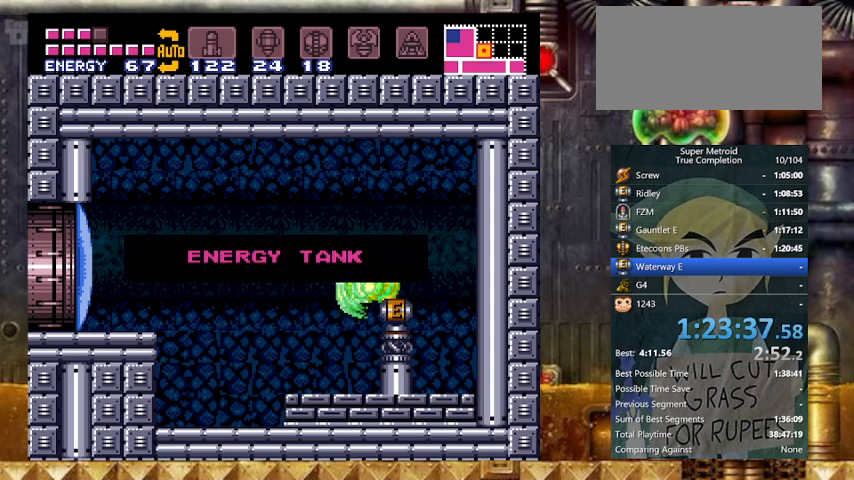
{"buttons": ["Y", "DPAD_LEFT"], "events": []}
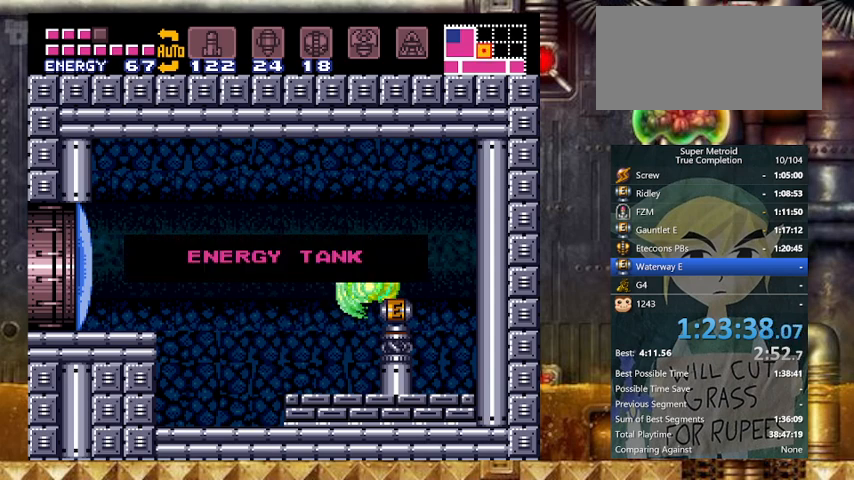
{"buttons": ["Y", "DPAD_LEFT"], "events": []}
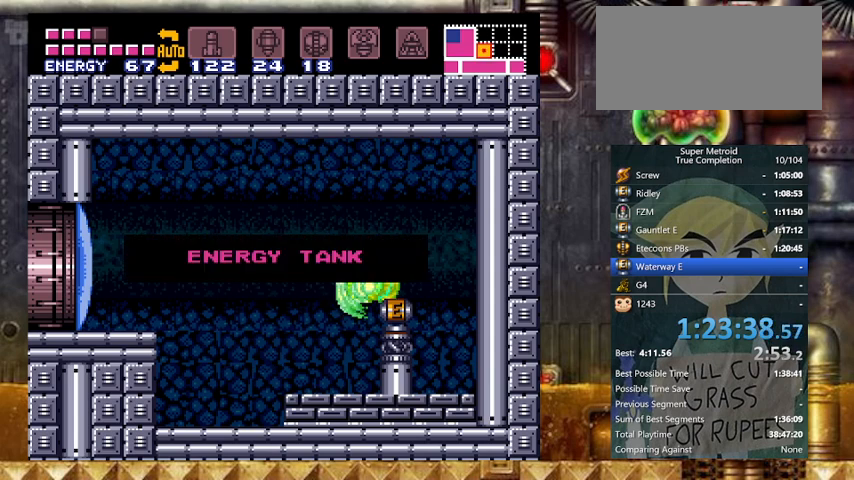
{"buttons": ["Y", "DPAD_LEFT"], "events": []}
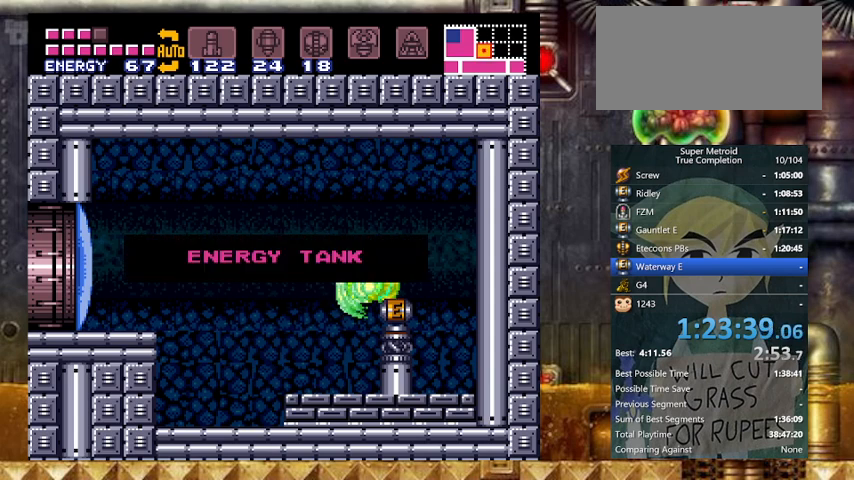
{"buttons": ["Y", "DPAD_LEFT"], "events": []}
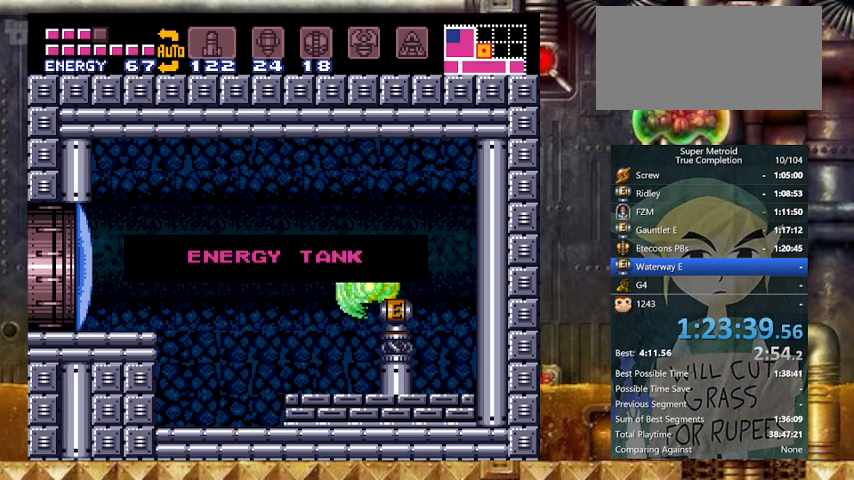
{"buttons": ["Y", "DPAD_LEFT"], "events": []}
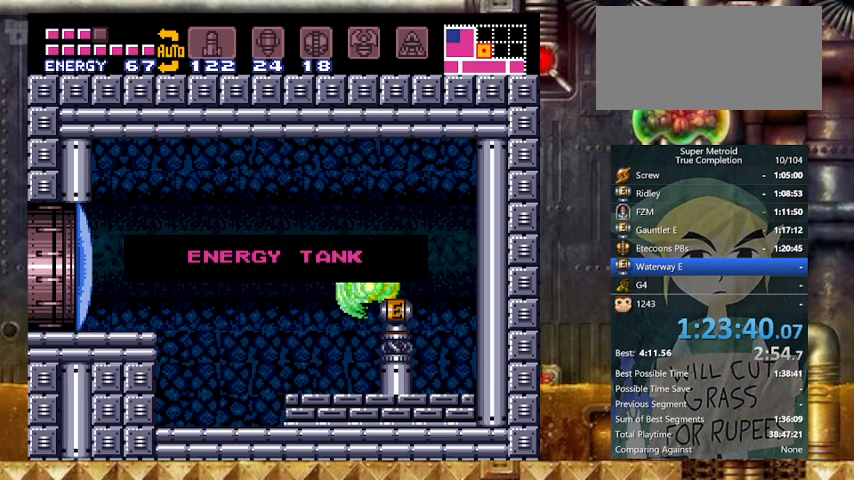
{"buttons": ["Y", "DPAD_LEFT"], "events": []}
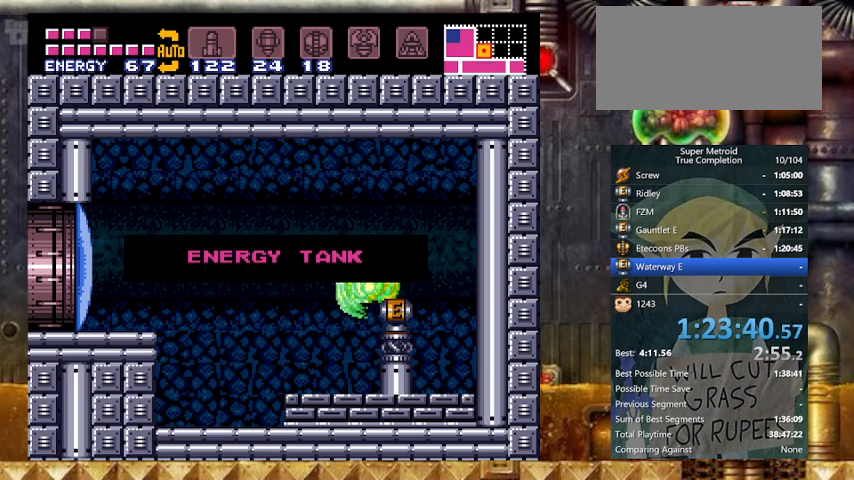
{"buttons": ["Y", "DPAD_LEFT"], "events": []}
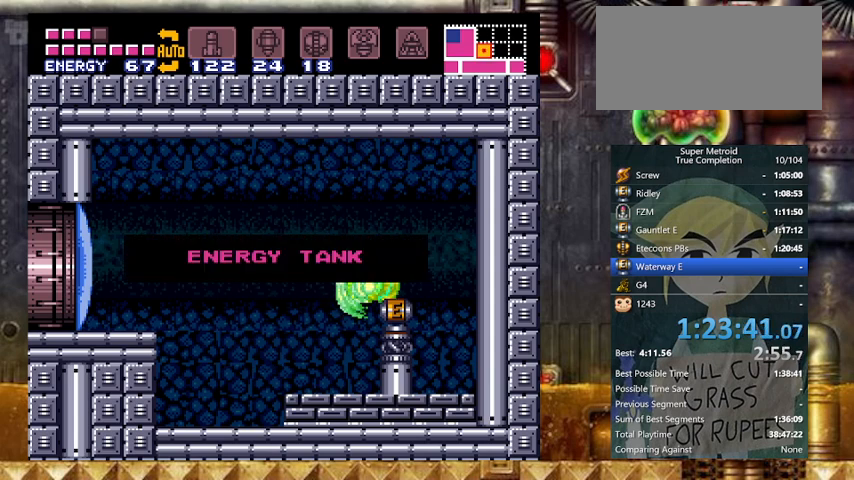
{"buttons": ["Y", "DPAD_LEFT"], "events": []}
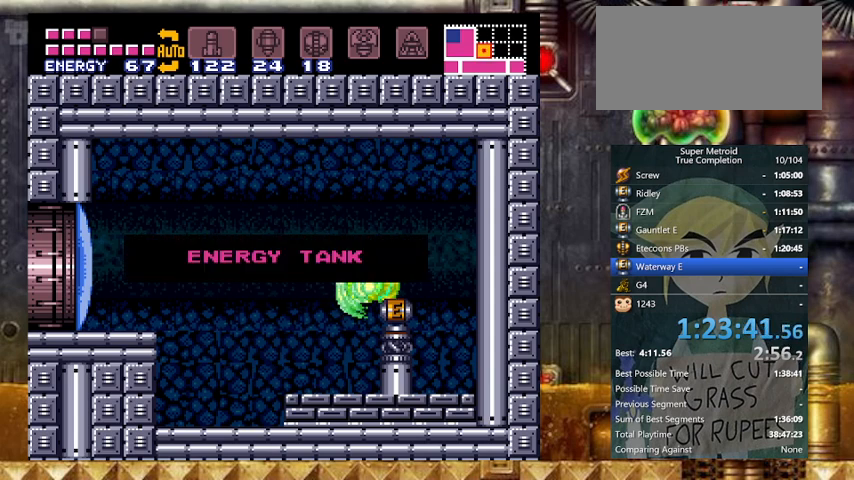
{"buttons": ["Y", "DPAD_LEFT"], "events": []}
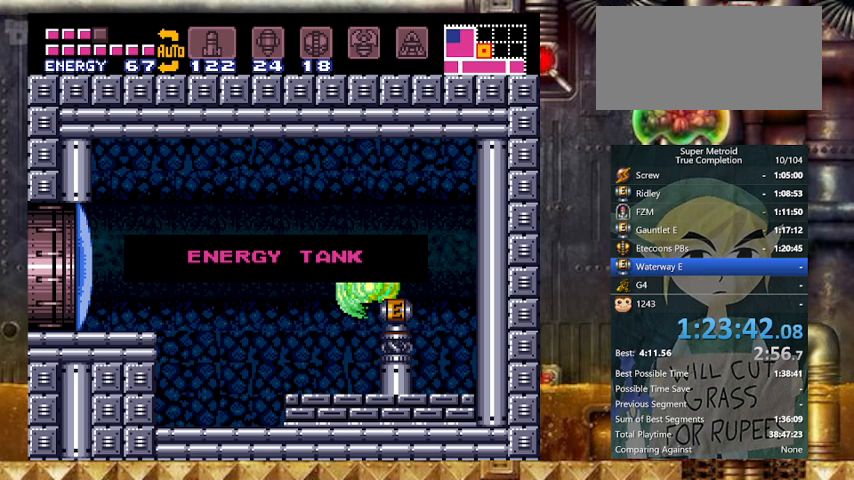
{"buttons": ["Y", "DPAD_LEFT"], "events": []}
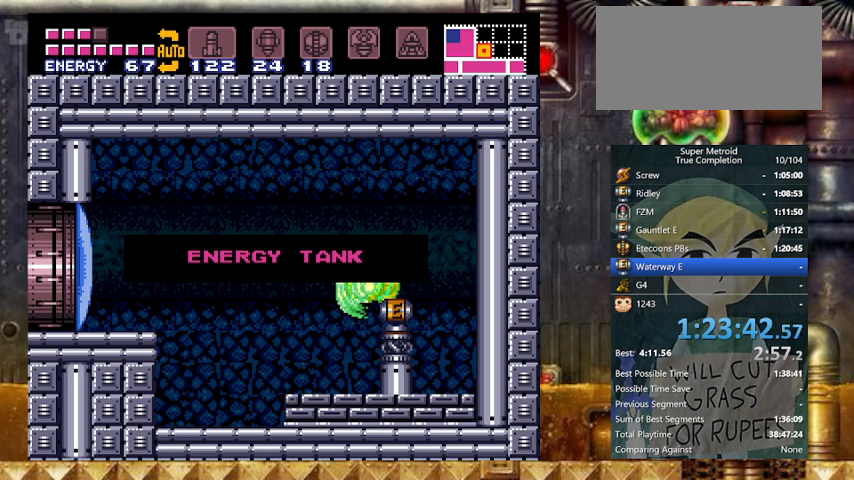
{"buttons": ["Y", "DPAD_LEFT"], "events": []}
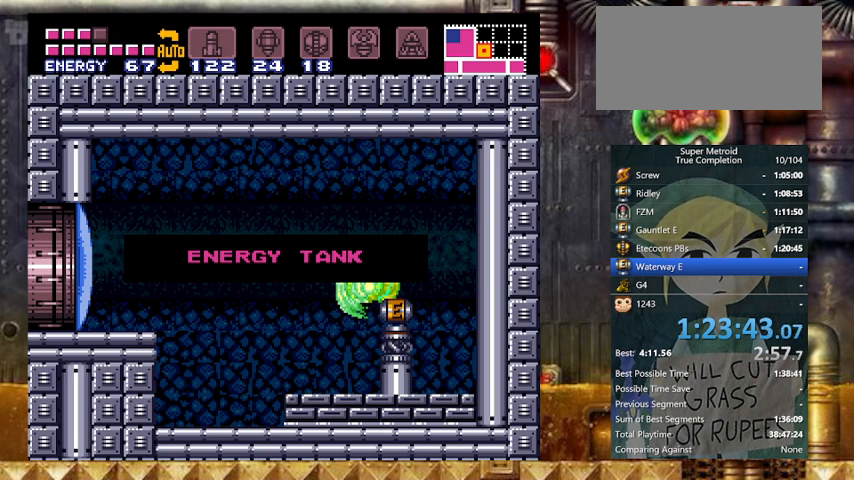
{"buttons": ["Y", "DPAD_LEFT"], "events": []}
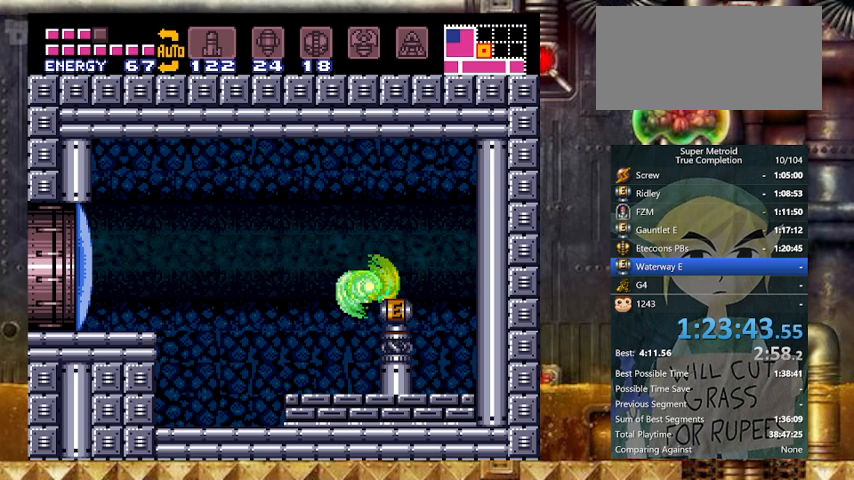
{"buttons": ["Y", "DPAD_LEFT"], "events": [[233, "X", "down"], [267, "B", "down"], [367, "B", "up"], [367, "X", "up"]]}
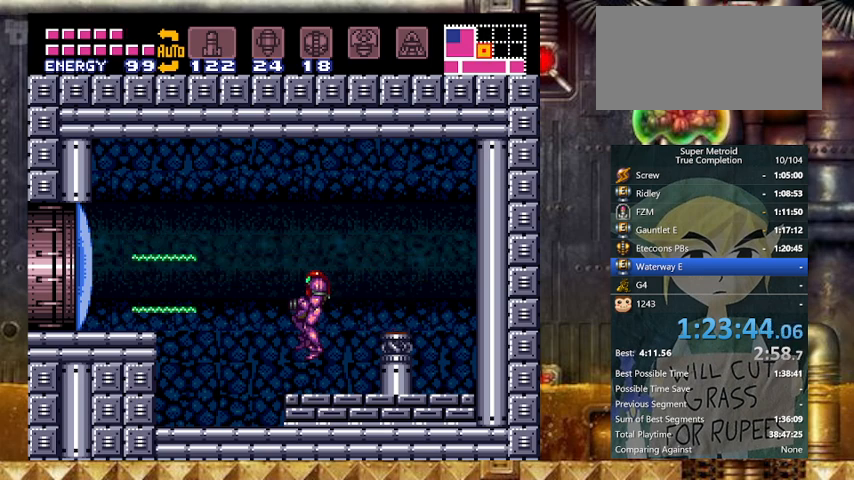
{"buttons": ["Y", "DPAD_LEFT"], "events": []}
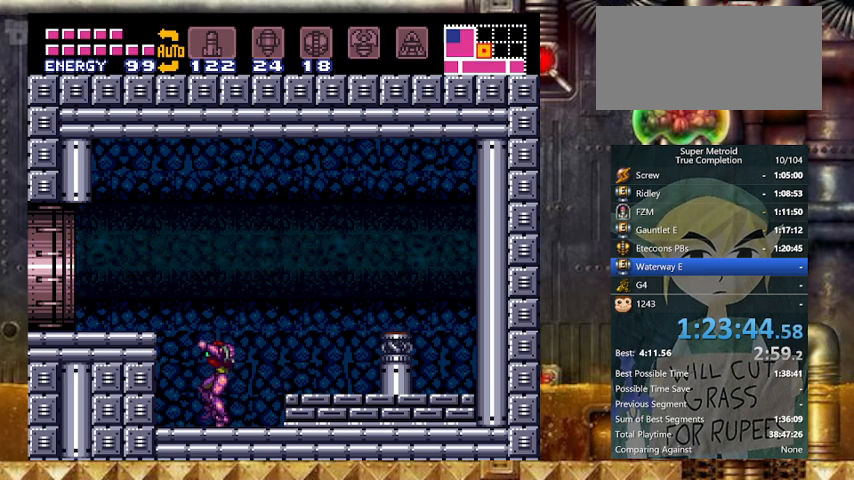
{"buttons": ["Y", "DPAD_LEFT"], "events": [[167, "B", "down"], [233, "DPAD_DOWN", "down"], [267, "B", "up"], [267, "DPAD_LEFT", "up"], [367, "DPAD_LEFT", "down"], [467, "DPAD_DOWN", "up"]]}
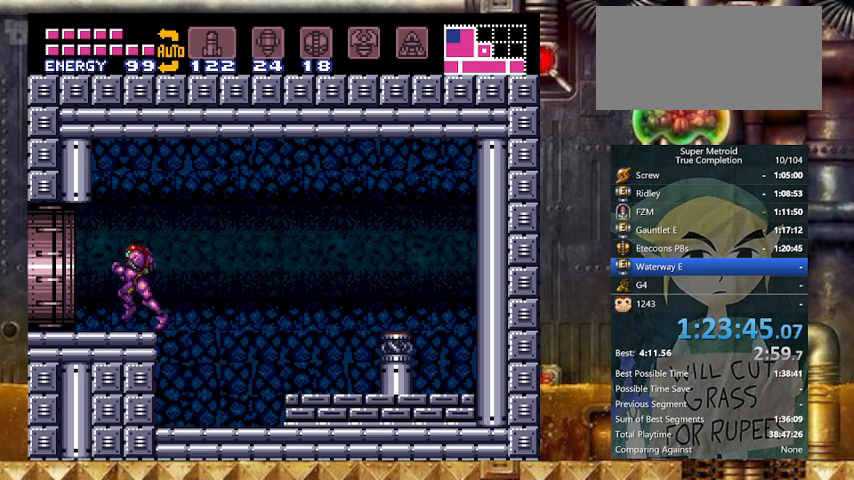
{"buttons": ["Y", "DPAD_LEFT"], "events": []}
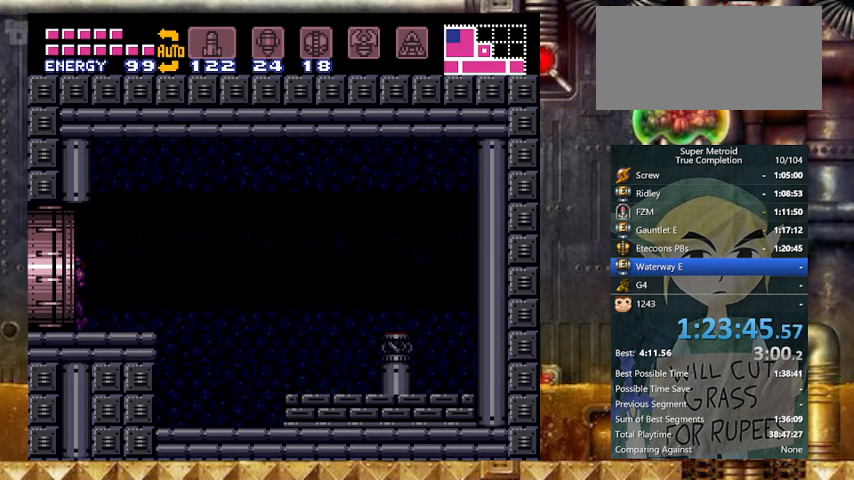
{"buttons": ["Y", "DPAD_LEFT"], "events": []}
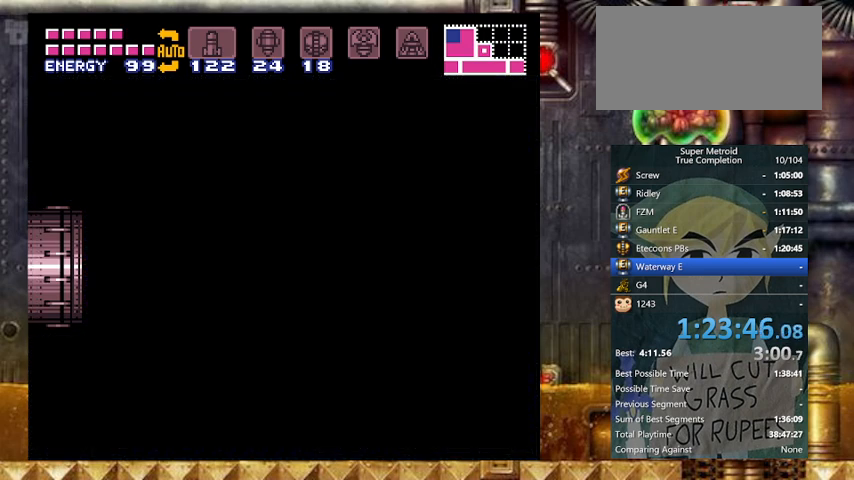
{"buttons": ["Y", "DPAD_LEFT"], "events": []}
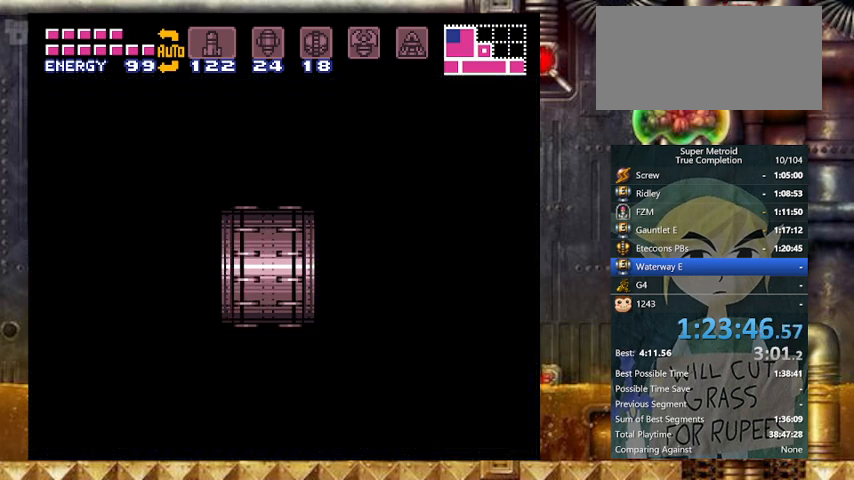
{"buttons": ["Y", "DPAD_LEFT"], "events": []}